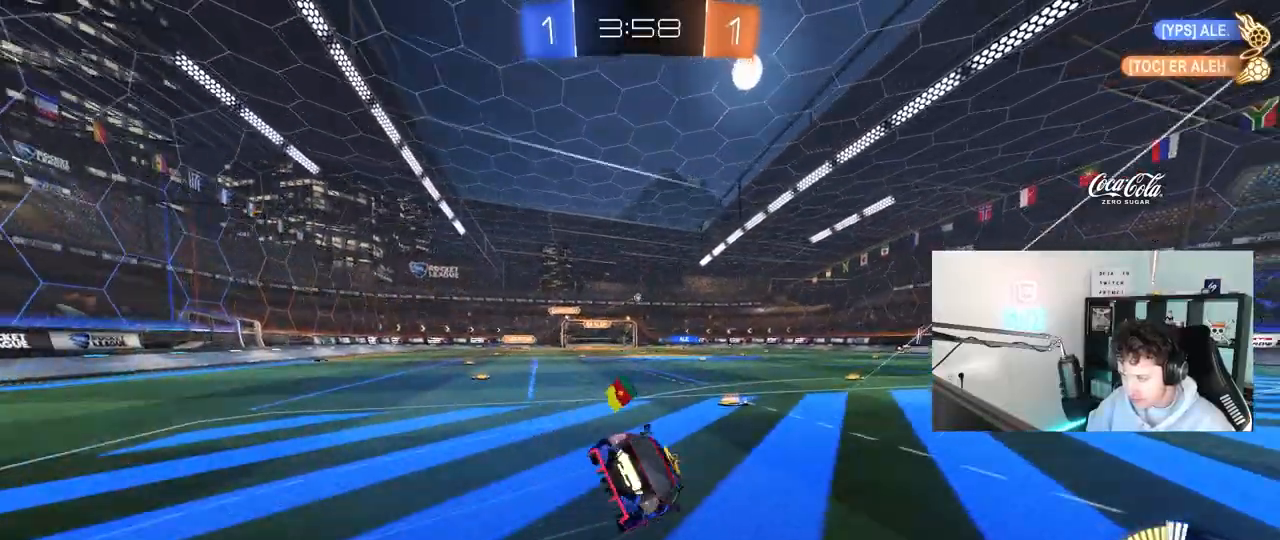
Gameplay with keyboard and mouse; each line is a JSON object with the keys and mouse buttons held at the frame after it. "events" lists presses ("down") and releases ("up") of "1", "2", "3", "4", "5", "a", "alt", "c", "caps_lock", "ctrl", "d", "e", "f", "g", "q", "r", "s", "shift", "space", "t", "tab", "v", "w", "x", "z", "mouse_left", "mouse_wheel" and "mouse_right" between this image and that frame as [ms after this image, input, new state], when the widget could be followed in between. "mouse_left", "mouse_wheel", "mouse_right" = the "left", "wheel", "right" buttons of the "mouse" list. No other keys are recorded. "wheel" means that the mouse wheel is clicked or scrolled. "mouse_move" is the direction in which the mouse moves at that frame (one of eight, or "still"), when it could be read.
{"keys": ["d", "s", "shift"], "mouse": [], "mouse_move": "up-right", "events": [[17, "mouse_left", "down"], [17, "mouse_right", "up"], [200, "mouse_left", "up"], [300, "s", "up"], [400, "s", "down"]]}
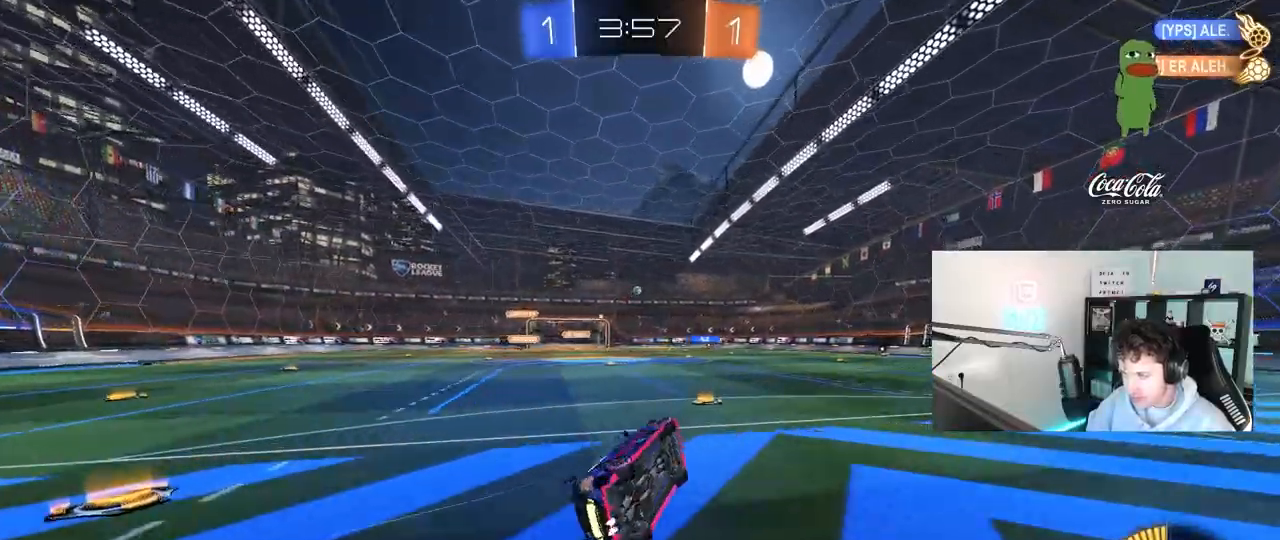
{"keys": ["a", "w"], "mouse": [], "mouse_move": "still", "events": [[133, "s", "up"], [133, "shift", "up"], [217, "d", "up"], [367, "w", "down"], [450, "a", "down"]]}
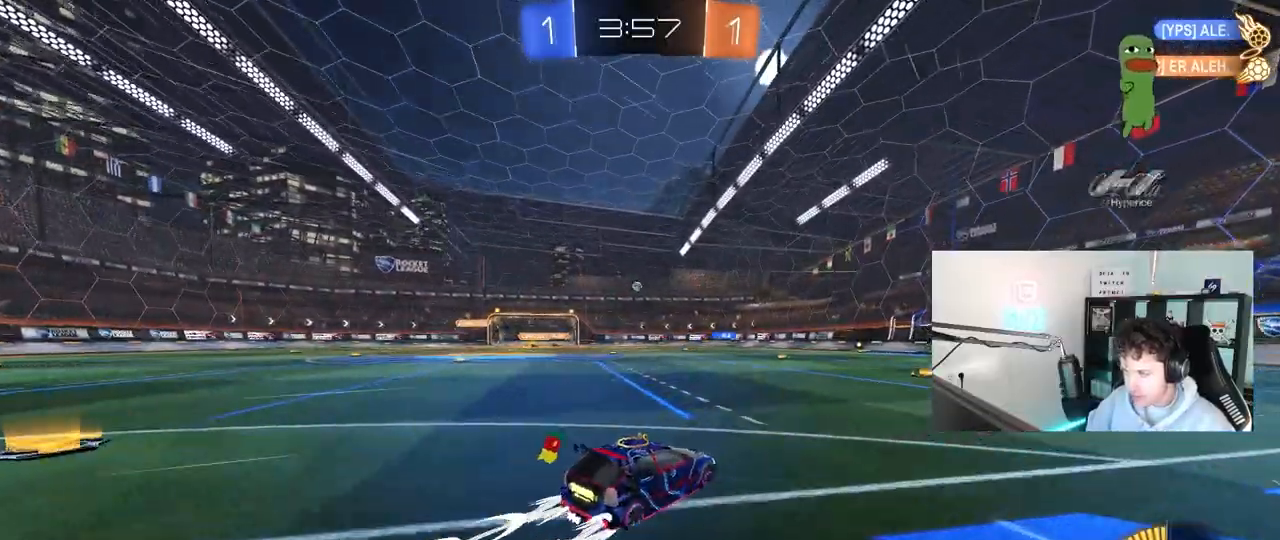
{"keys": ["w"], "mouse": [], "mouse_move": "still", "events": [[50, "mouse_left", "down"], [233, "a", "up"], [233, "mouse_left", "up"]]}
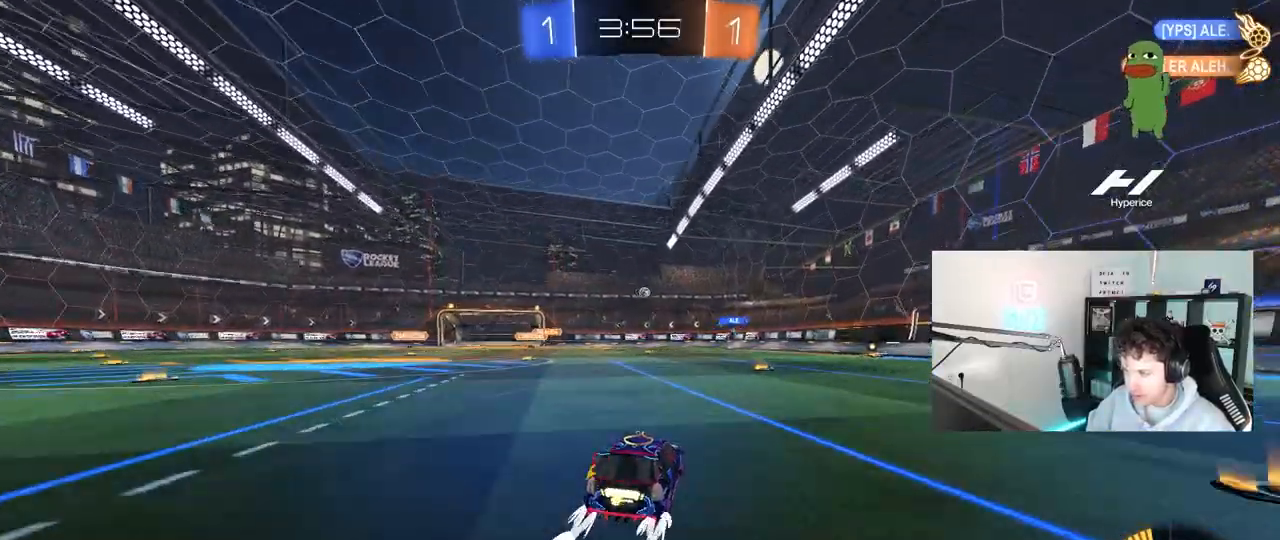
{"keys": ["w"], "mouse": [], "mouse_move": "still", "events": [[200, "a", "down"], [350, "a", "up"]]}
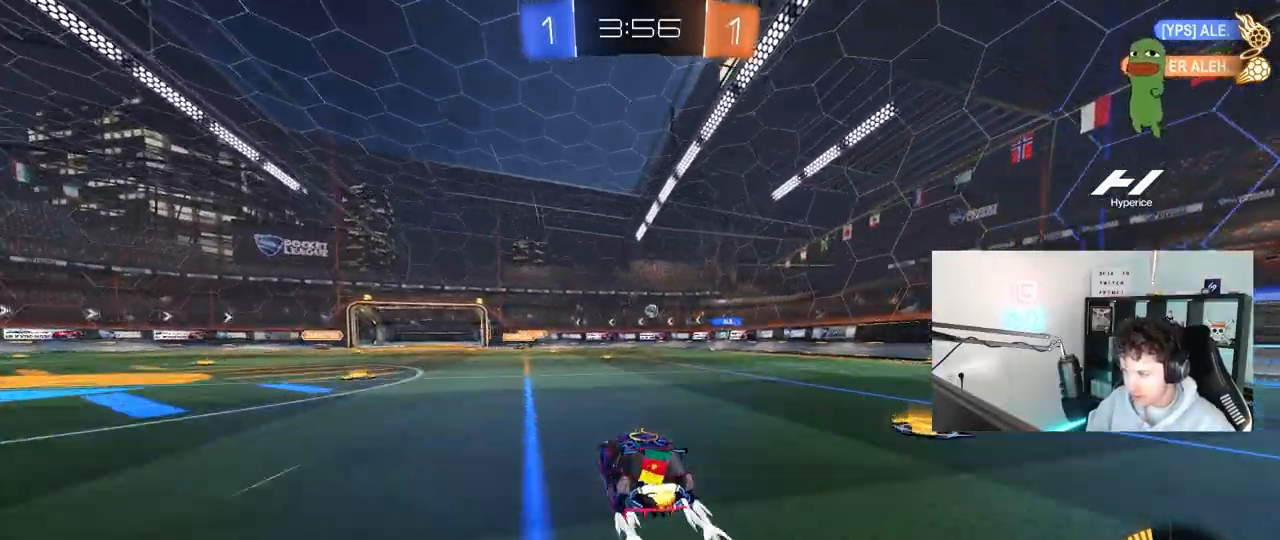
{"keys": [], "mouse": [], "mouse_move": "still", "events": [[133, "a", "down"], [133, "w", "up"], [217, "a", "up"], [267, "d", "down"], [267, "s", "down"], [400, "s", "up"], [450, "d", "up"]]}
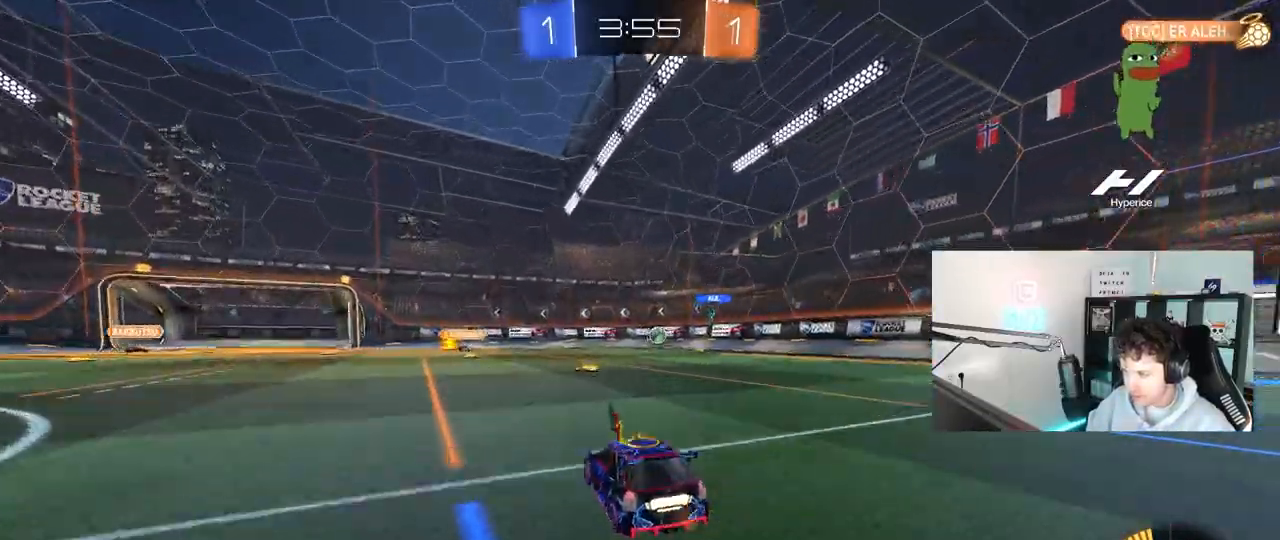
{"keys": ["d", "w"], "mouse": [], "mouse_move": "still", "events": [[50, "mouse_left", "down"], [100, "w", "down"], [383, "d", "down"], [417, "mouse_left", "up"]]}
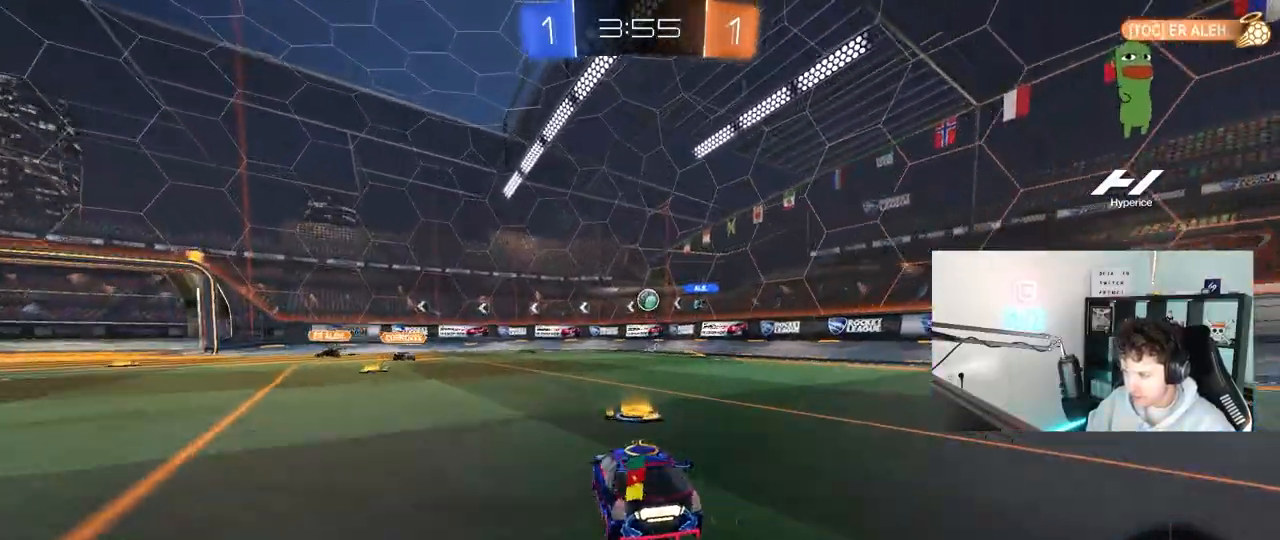
{"keys": ["a", "s"], "mouse": [], "mouse_move": "still", "events": [[17, "d", "up"], [167, "d", "down"], [250, "d", "up"], [350, "a", "down"], [400, "w", "up"], [433, "s", "down"]]}
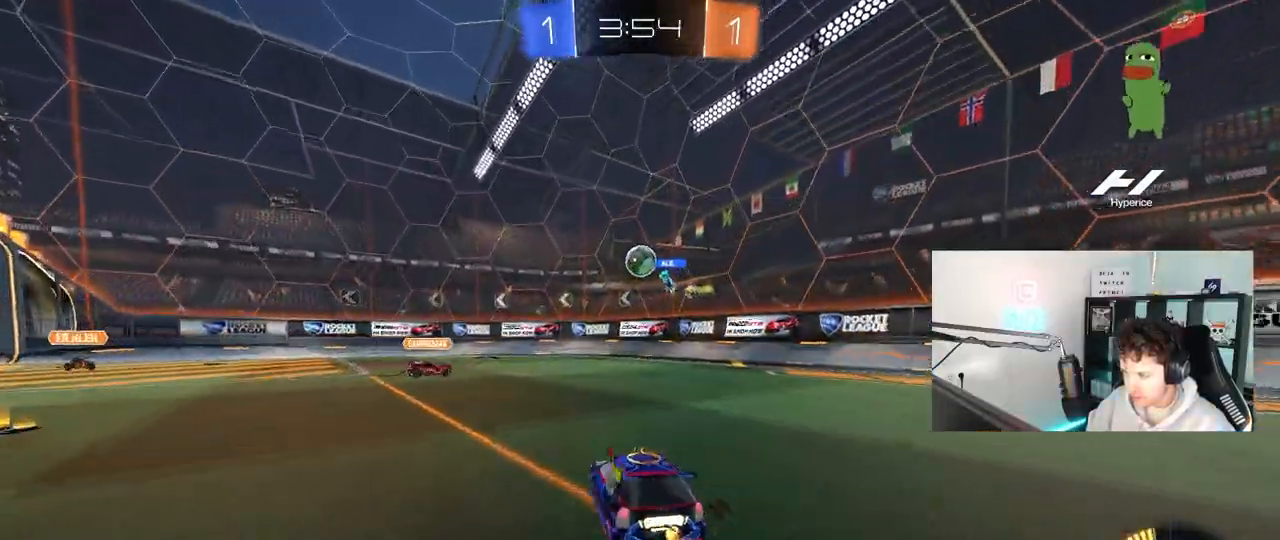
{"keys": ["d"], "mouse": ["left", "right"], "mouse_move": "still", "events": [[83, "s", "up"], [167, "w", "down"], [317, "mouse_left", "down"], [450, "a", "up"], [450, "w", "up"], [500, "d", "down"], [500, "mouse_right", "down"]]}
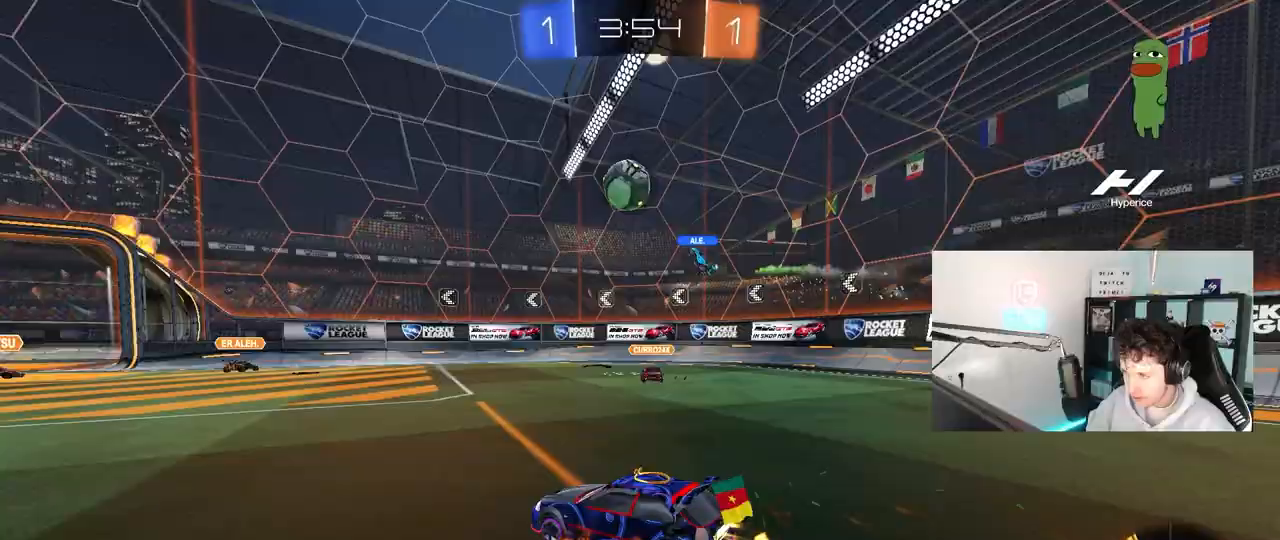
{"keys": ["a"], "mouse": ["left"], "mouse_move": "left", "events": [[50, "s", "down"], [183, "mouse_left", "up"], [233, "d", "up"], [233, "mouse_right", "up"], [233, "s", "up"], [283, "mouse_right", "down"], [333, "mouse_left", "down"], [333, "s", "down"], [383, "a", "down"], [417, "s", "up"], [467, "mouse_right", "up"]]}
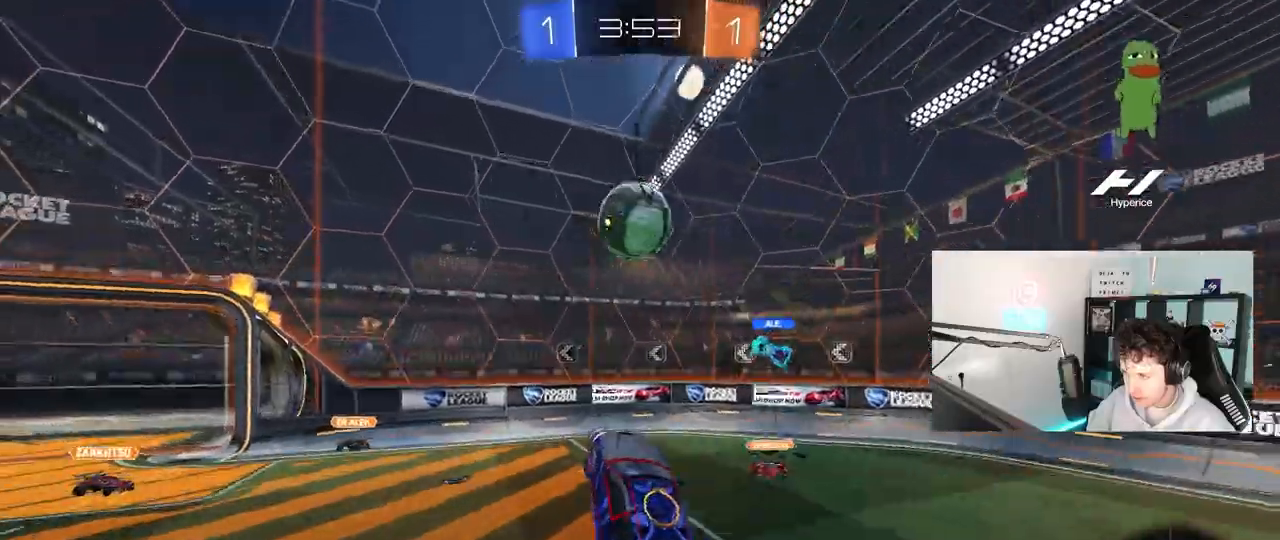
{"keys": ["a", "s", "shift"], "mouse": ["left"], "mouse_move": "still", "events": [[67, "d", "down"], [67, "mouse_left", "up"], [67, "w", "down"], [117, "a", "up"], [150, "d", "up"], [150, "w", "up"], [200, "mouse_left", "down"], [200, "w", "down"], [300, "d", "down"], [300, "mouse_left", "up"], [300, "w", "up"], [400, "mouse_left", "down"], [433, "a", "down"], [433, "d", "up"], [433, "s", "down"], [433, "shift", "down"]]}
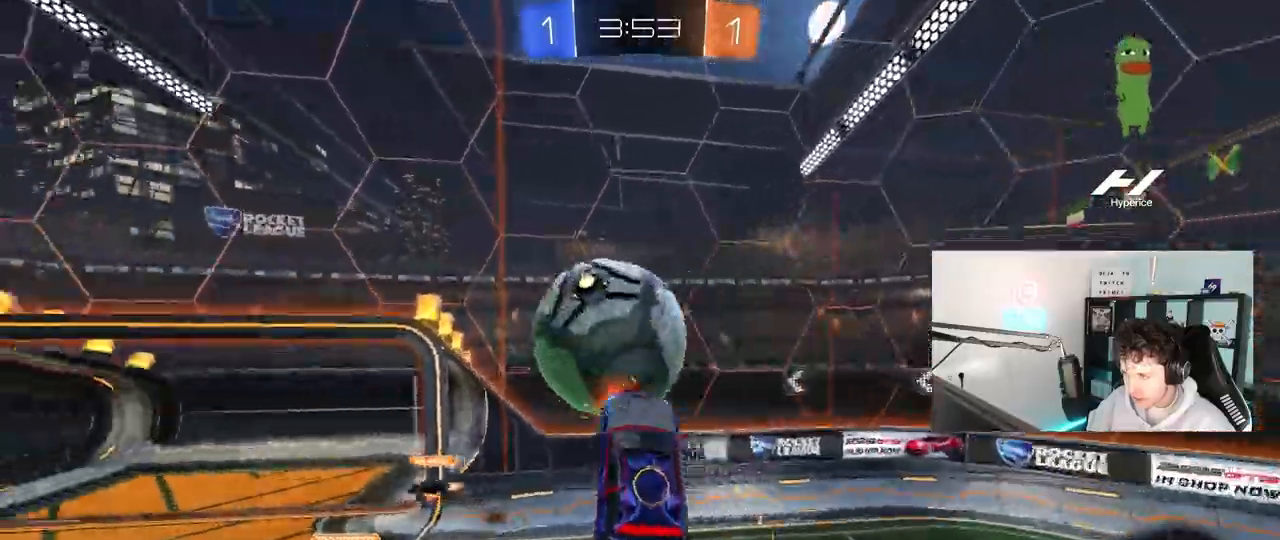
{"keys": ["d", "shift", "w"], "mouse": ["left"], "mouse_move": "still", "events": [[133, "shift", "up"], [183, "s", "up"], [267, "a", "up"], [267, "d", "down"], [317, "shift", "down"], [317, "w", "down"]]}
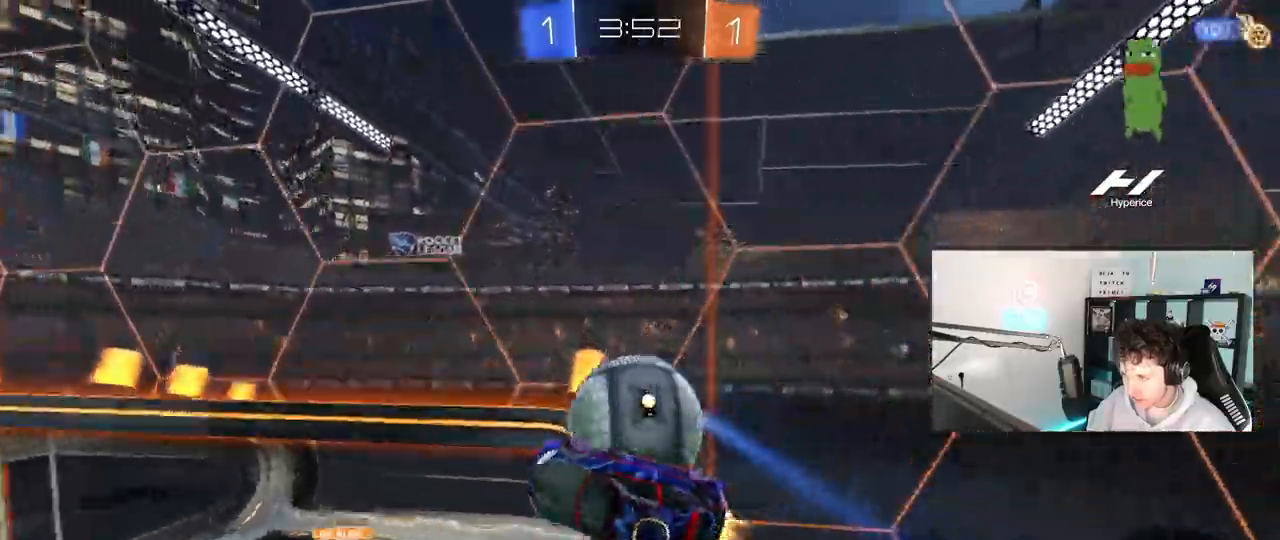
{"keys": ["a", "s", "shift"], "mouse": ["left"], "mouse_move": "still", "events": [[233, "a", "down"], [233, "d", "up"], [283, "w", "up"], [433, "s", "down"]]}
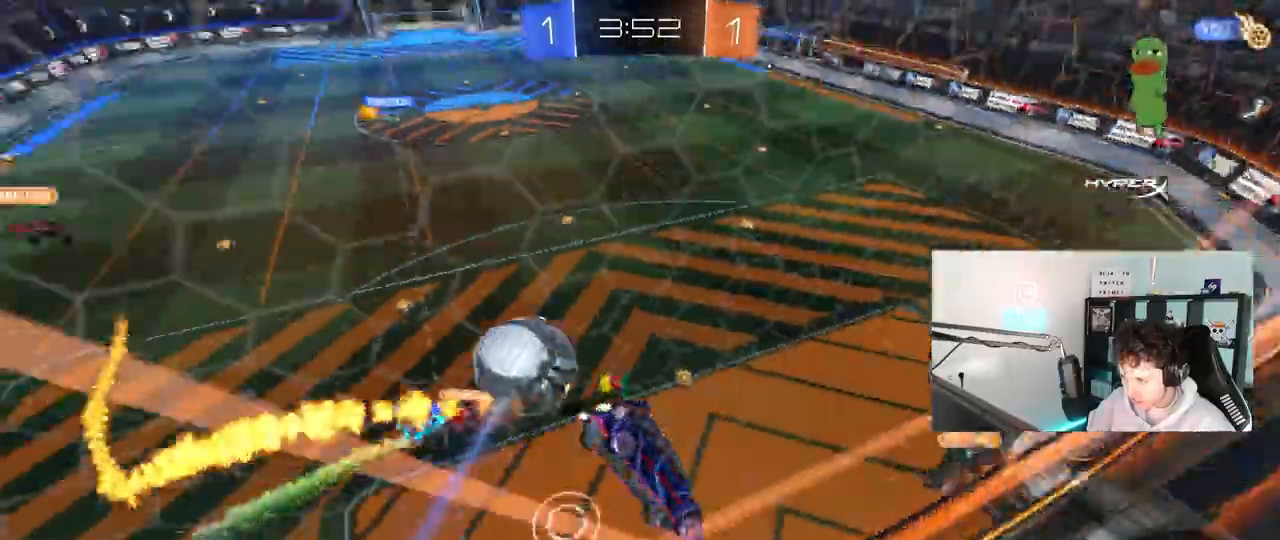
{"keys": ["d"], "mouse": [], "mouse_move": "still", "events": [[17, "mouse_left", "up"], [67, "s", "up"], [200, "a", "up"], [200, "d", "down"], [200, "shift", "up"], [300, "s", "down"], [350, "d", "up"], [400, "s", "up"], [483, "d", "down"]]}
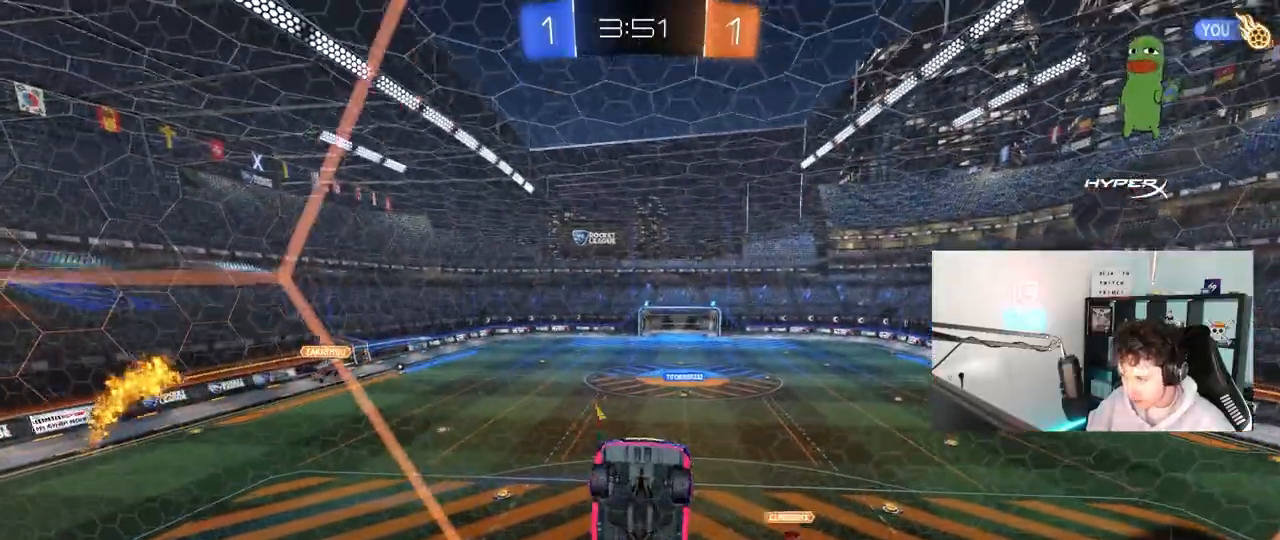
{"keys": ["a", "s"], "mouse": [], "mouse_move": "still", "events": [[33, "w", "down"], [83, "w", "up"], [133, "s", "down"], [167, "d", "up"], [217, "a", "down"]]}
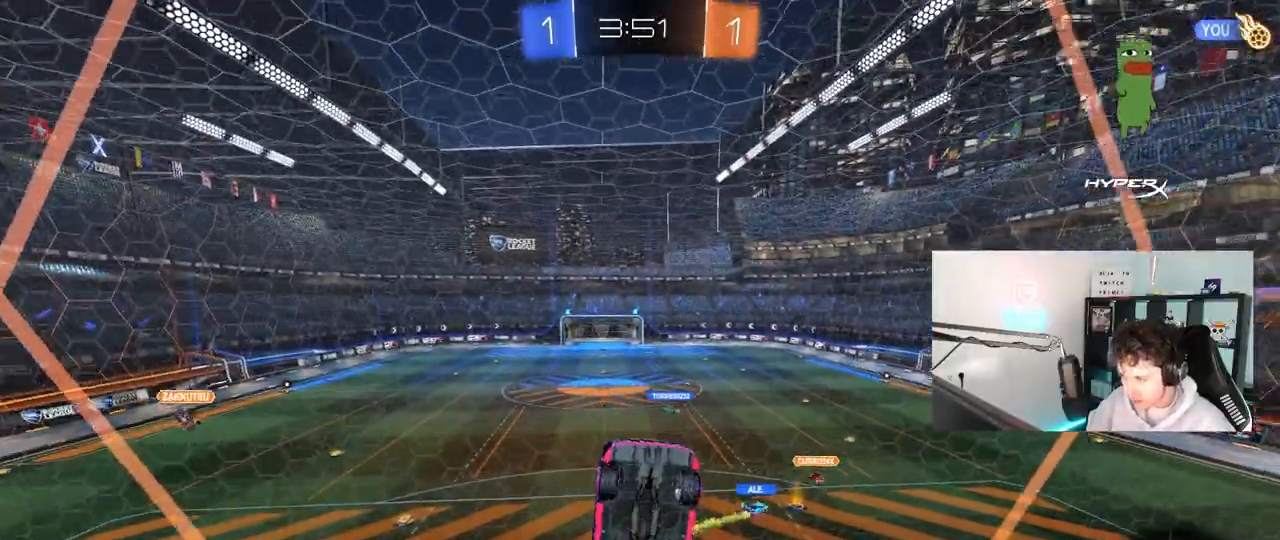
{"keys": ["a", "w"], "mouse": [], "mouse_move": "still", "events": [[283, "s", "up"], [333, "a", "up"], [383, "w", "down"], [467, "a", "down"]]}
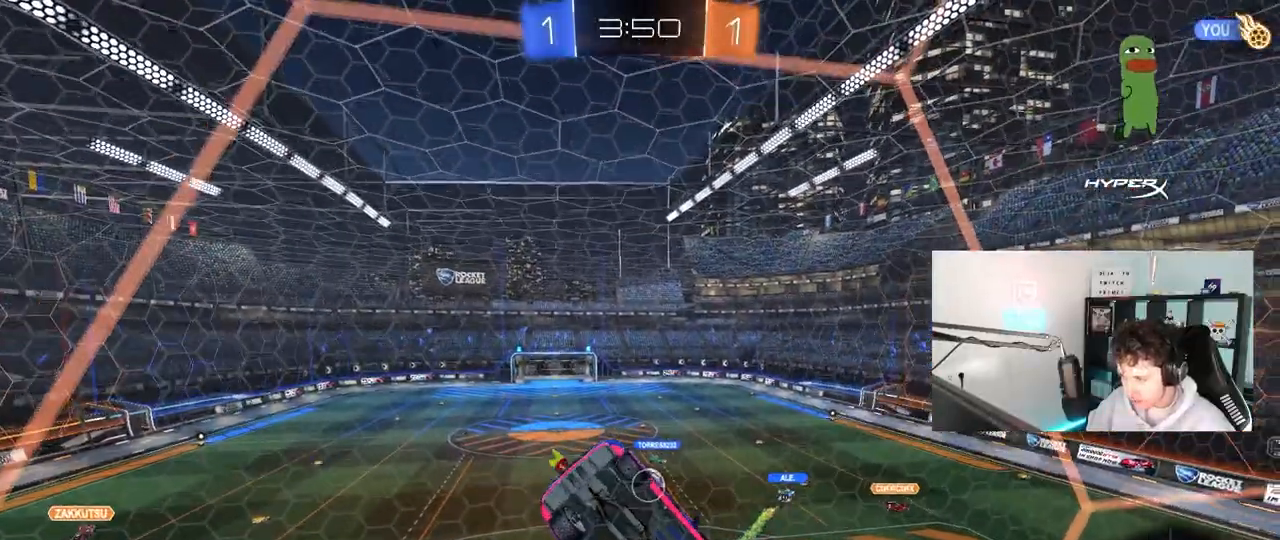
{"keys": ["s"], "mouse": [], "mouse_move": "still", "events": [[117, "w", "up"], [200, "a", "up"], [200, "s", "down"], [250, "d", "down"], [350, "d", "up"], [400, "a", "down"], [483, "a", "up"]]}
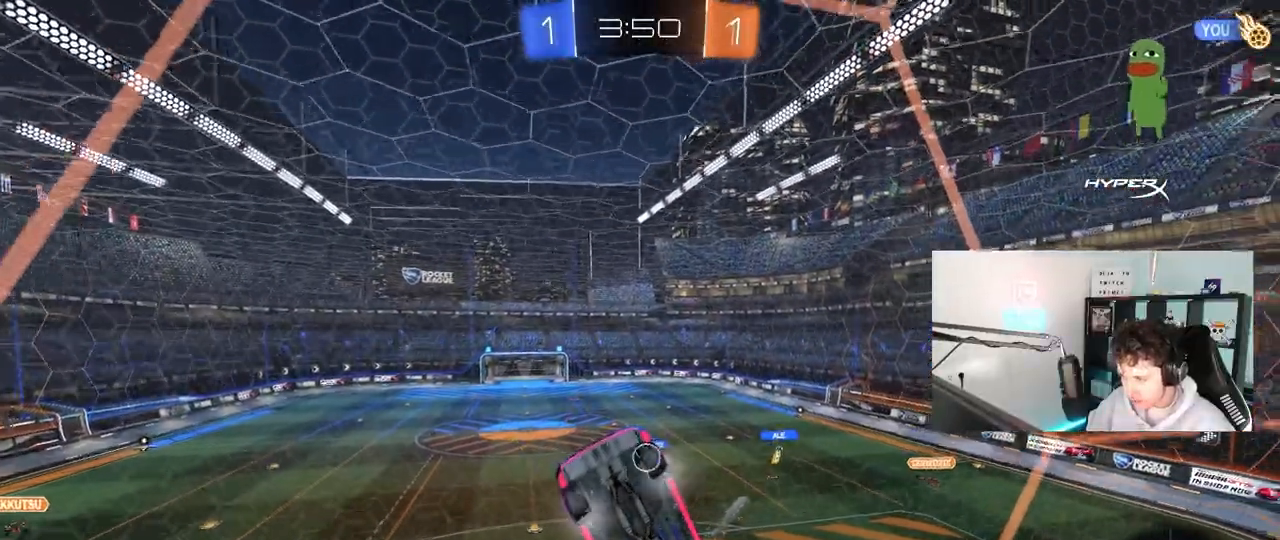
{"keys": ["s"], "mouse": [], "mouse_move": "still", "events": [[267, "s", "up"], [367, "s", "down"], [417, "d", "down"], [450, "d", "up"]]}
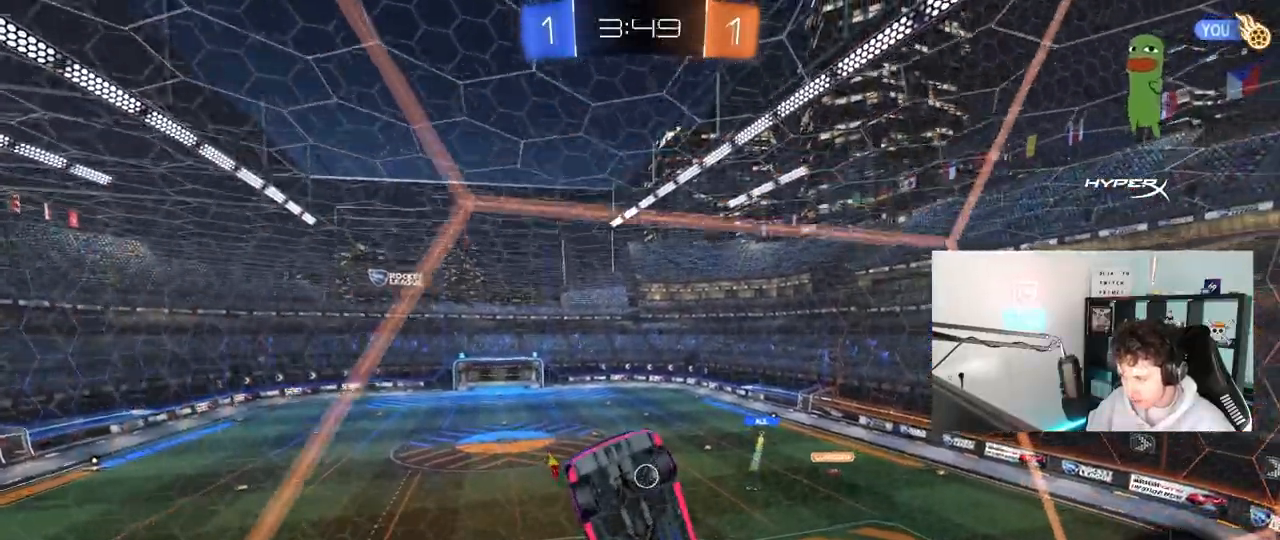
{"keys": ["a", "w"], "mouse": [], "mouse_move": "still", "events": [[133, "s", "up"], [333, "a", "down"], [417, "w", "down"]]}
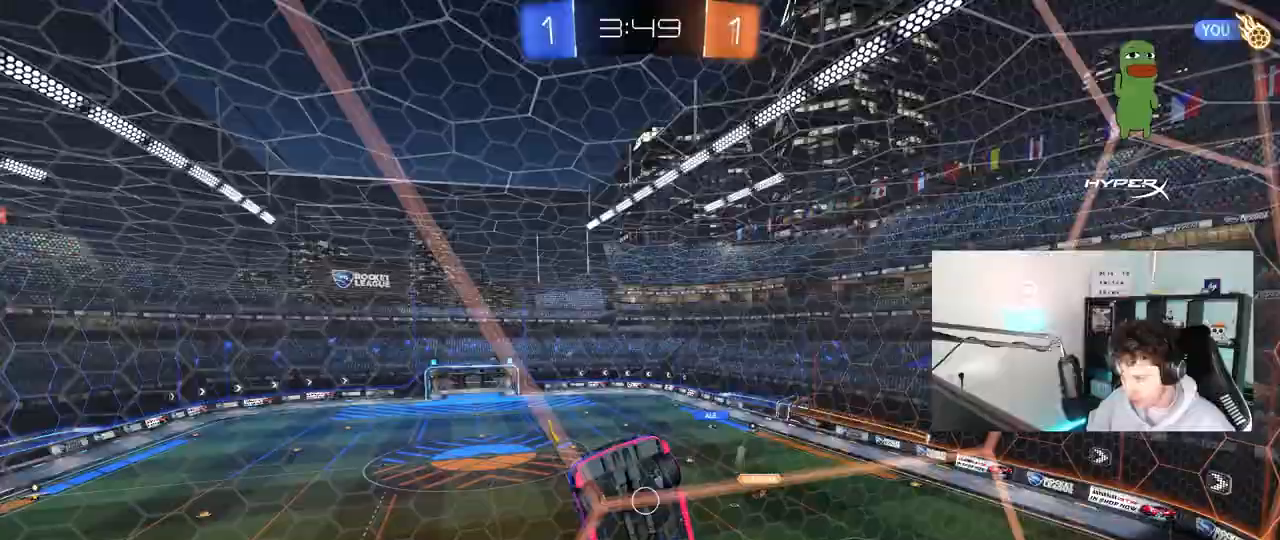
{"keys": ["d", "w"], "mouse": [], "mouse_move": "still", "events": [[67, "a", "up"], [117, "w", "up"], [200, "d", "down"], [250, "s", "down"], [300, "a", "down"], [350, "a", "up"], [350, "d", "up"], [350, "s", "up"], [483, "d", "down"], [483, "w", "down"]]}
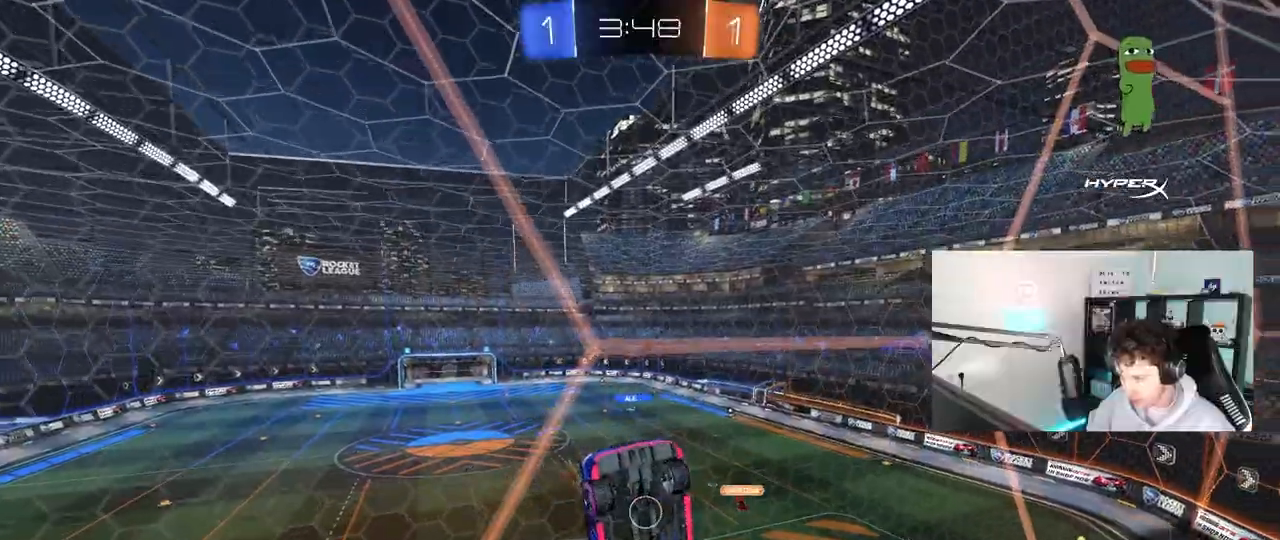
{"keys": ["s"], "mouse": [], "mouse_move": "still", "events": [[217, "d", "up"], [267, "w", "up"], [367, "w", "down"], [450, "w", "up"], [500, "s", "down"]]}
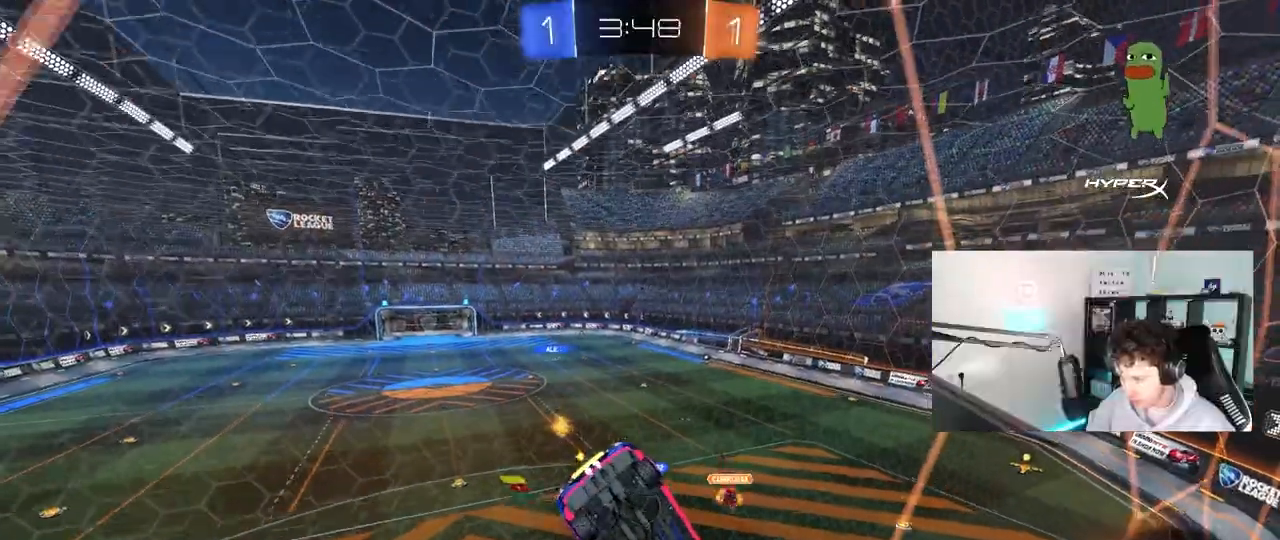
{"keys": [], "mouse": [], "mouse_move": "still", "events": [[150, "a", "down"], [233, "s", "up"], [383, "s", "down"], [433, "a", "up"], [467, "s", "up"]]}
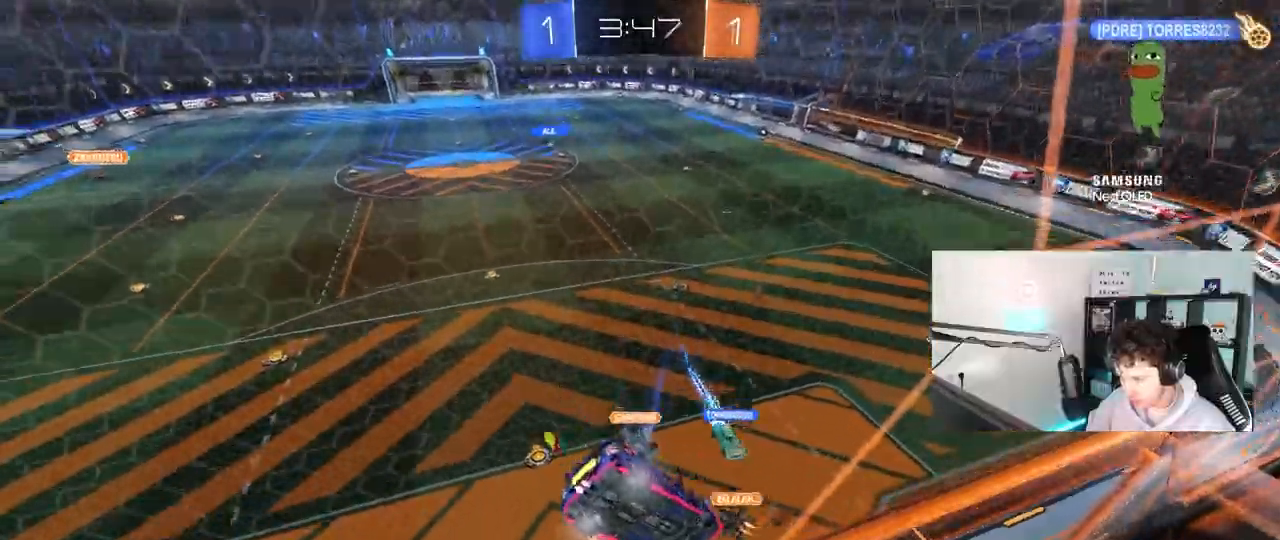
{"keys": [], "mouse": [], "mouse_move": "still", "events": []}
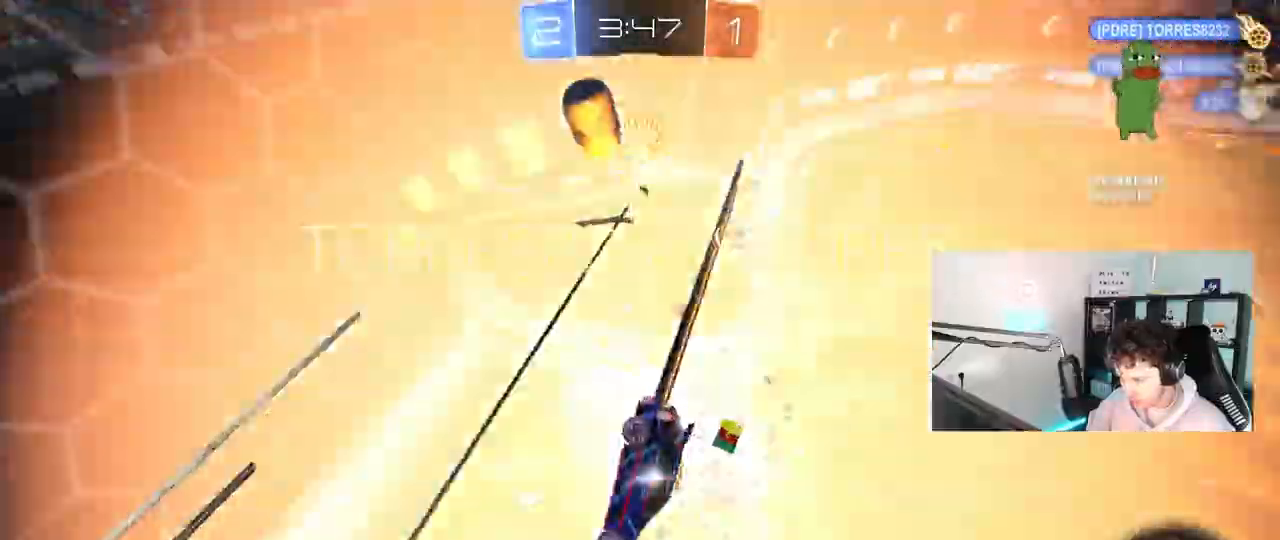
{"keys": [], "mouse": [], "mouse_move": "still", "events": [[33, "space", "down"], [167, "tab", "down"], [217, "space", "up"], [450, "tab", "up"]]}
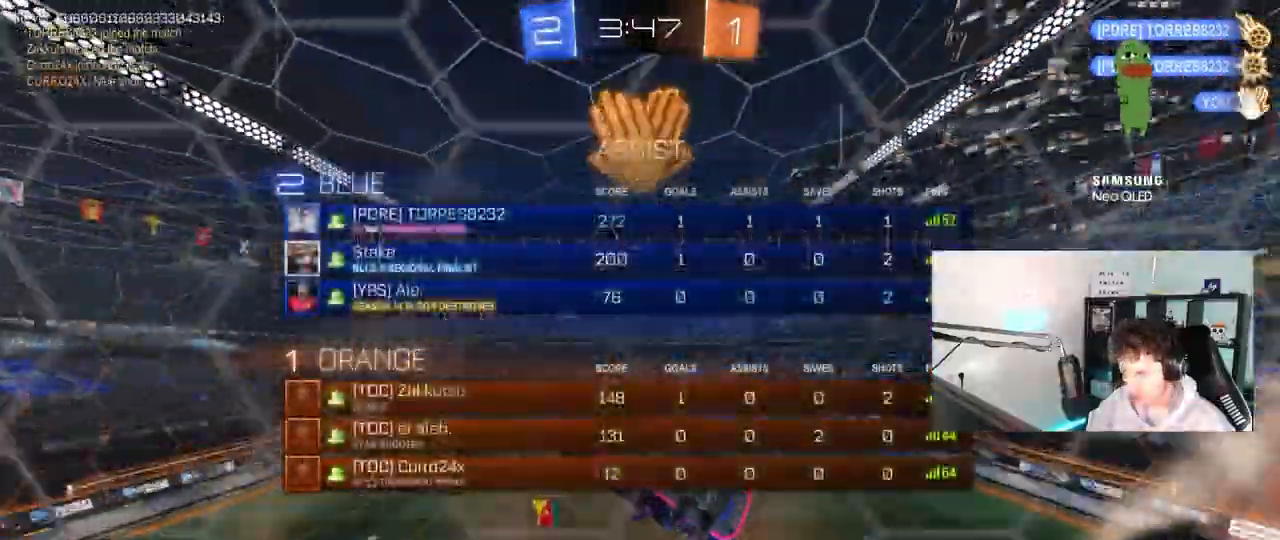
{"keys": ["a", "shift"], "mouse": ["left"], "mouse_move": "still", "events": [[183, "d", "down"], [333, "mouse_left", "down"], [383, "a", "down"], [383, "shift", "down"], [433, "d", "up"]]}
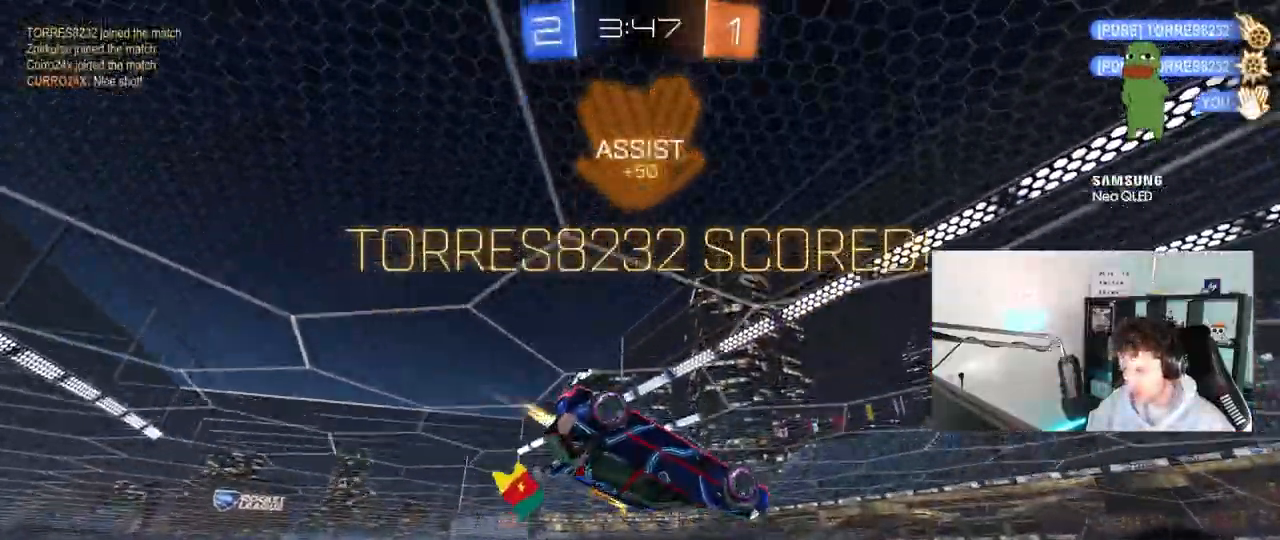
{"keys": ["a", "shift"], "mouse": ["left"], "mouse_move": "still", "events": [[67, "mouse_right", "down"], [67, "w", "down"], [150, "mouse_right", "up"], [250, "mouse_right", "down"], [400, "mouse_right", "up"], [483, "w", "up"]]}
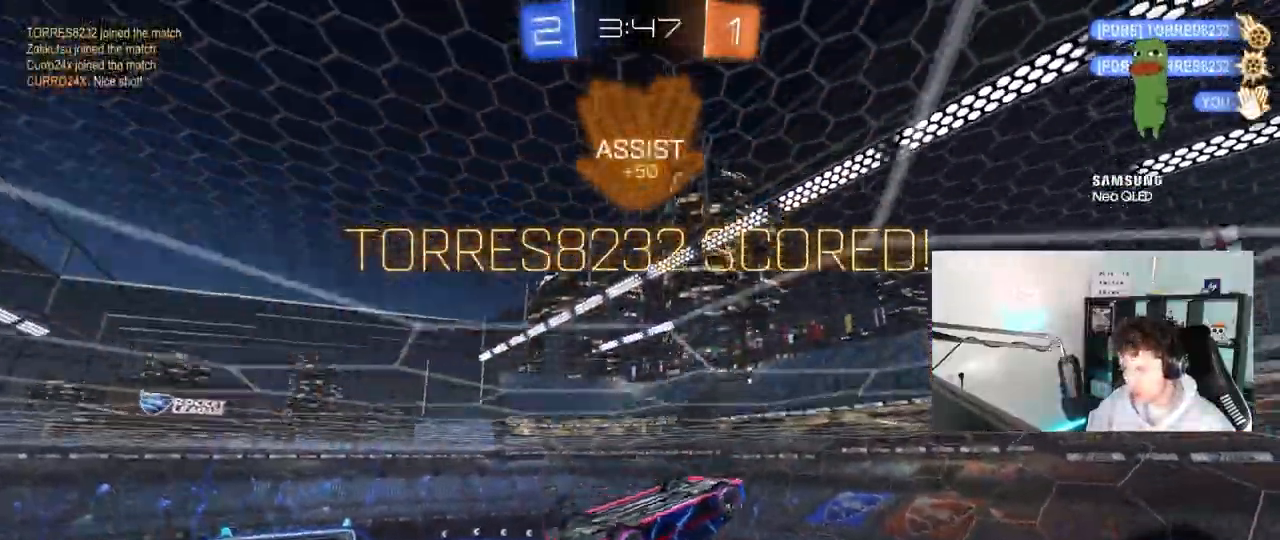
{"keys": ["a"], "mouse": [], "mouse_move": "still", "events": [[83, "mouse_left", "up"], [167, "w", "down"], [317, "w", "up"], [400, "shift", "up"]]}
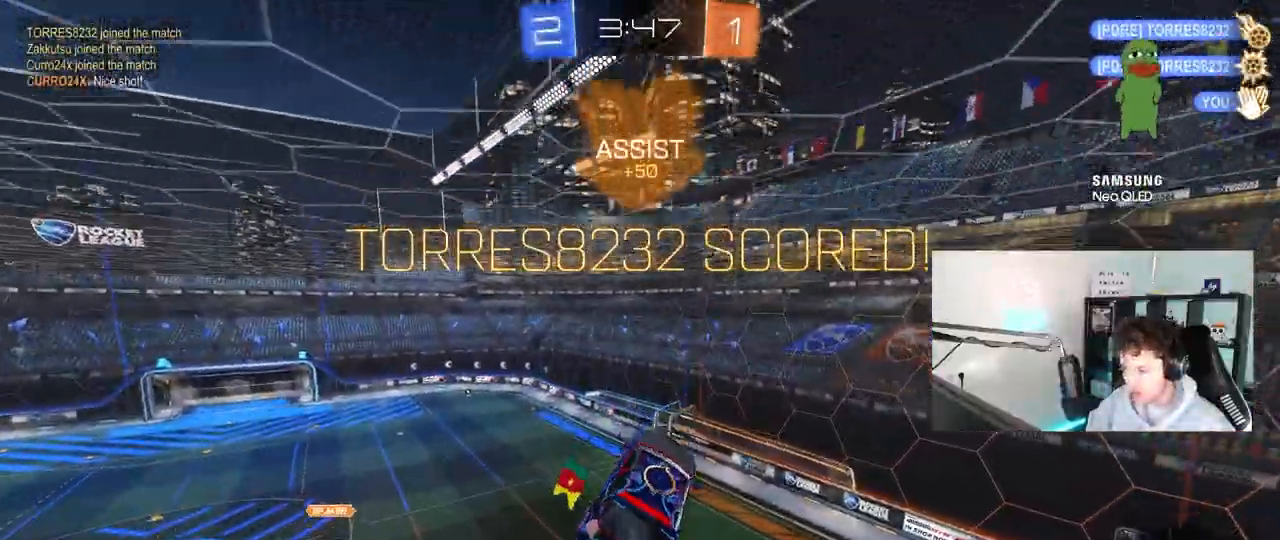
{"keys": ["d", "w"], "mouse": [], "mouse_move": "still", "events": [[50, "s", "down"], [283, "a", "up"], [283, "s", "up"], [383, "d", "down"], [467, "w", "down"]]}
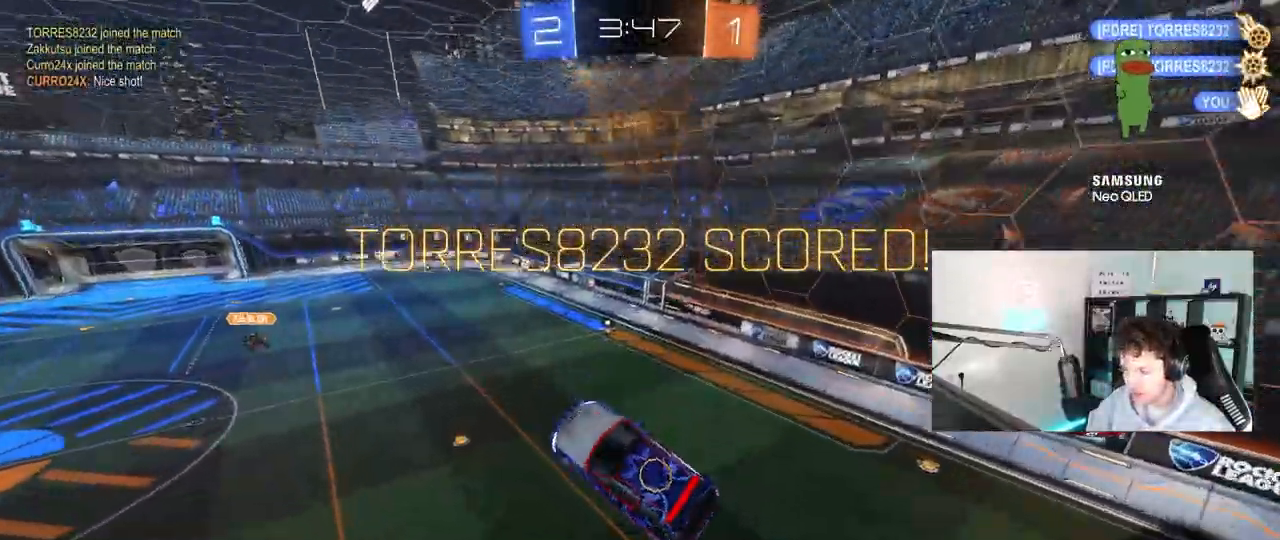
{"keys": ["d", "s", "shift"], "mouse": [], "mouse_move": "still", "events": [[67, "shift", "down"], [200, "mouse_right", "down"], [350, "s", "down"], [400, "mouse_right", "up"], [400, "w", "up"]]}
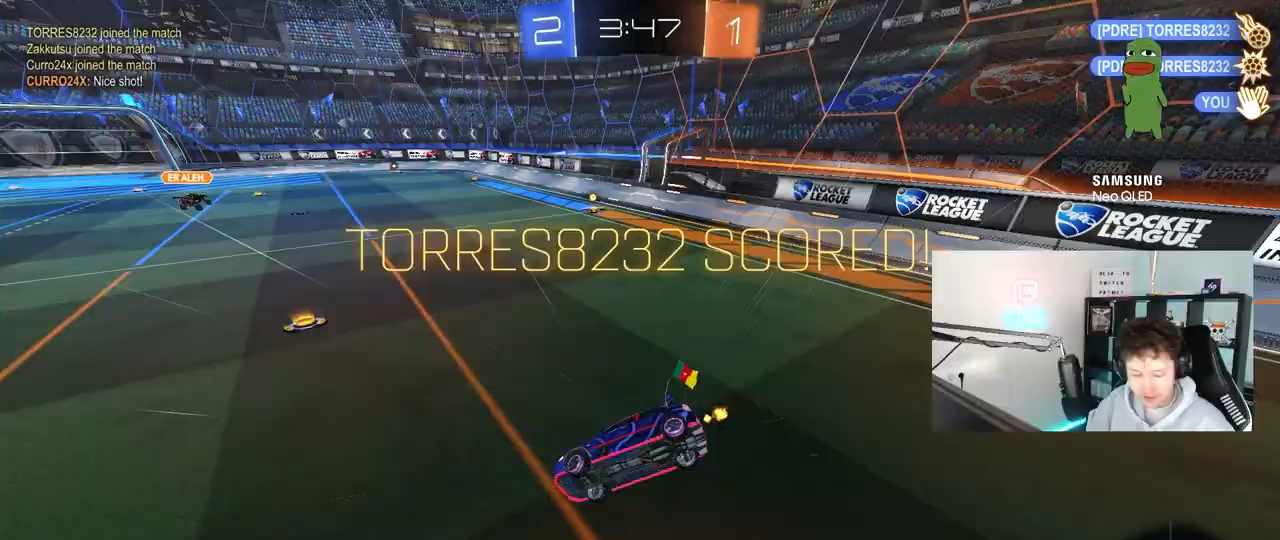
{"keys": ["shift"], "mouse": [], "mouse_move": "still", "events": [[217, "d", "up"], [217, "s", "up"]]}
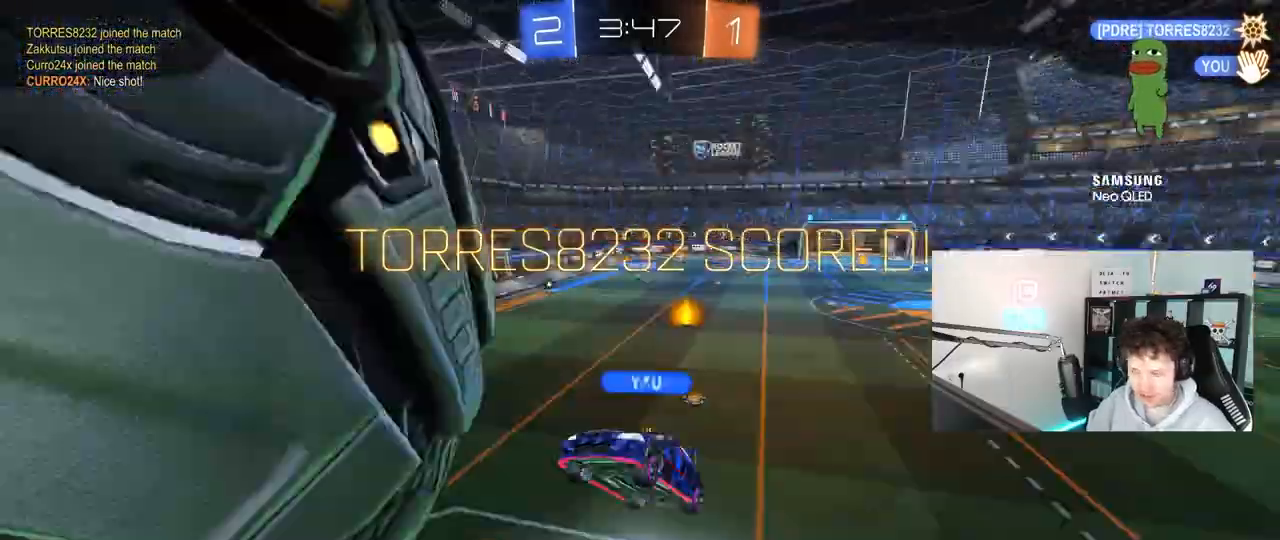
{"keys": [], "mouse": [], "mouse_move": "still", "events": [[100, "shift", "up"], [183, "d", "down"], [333, "d", "up"]]}